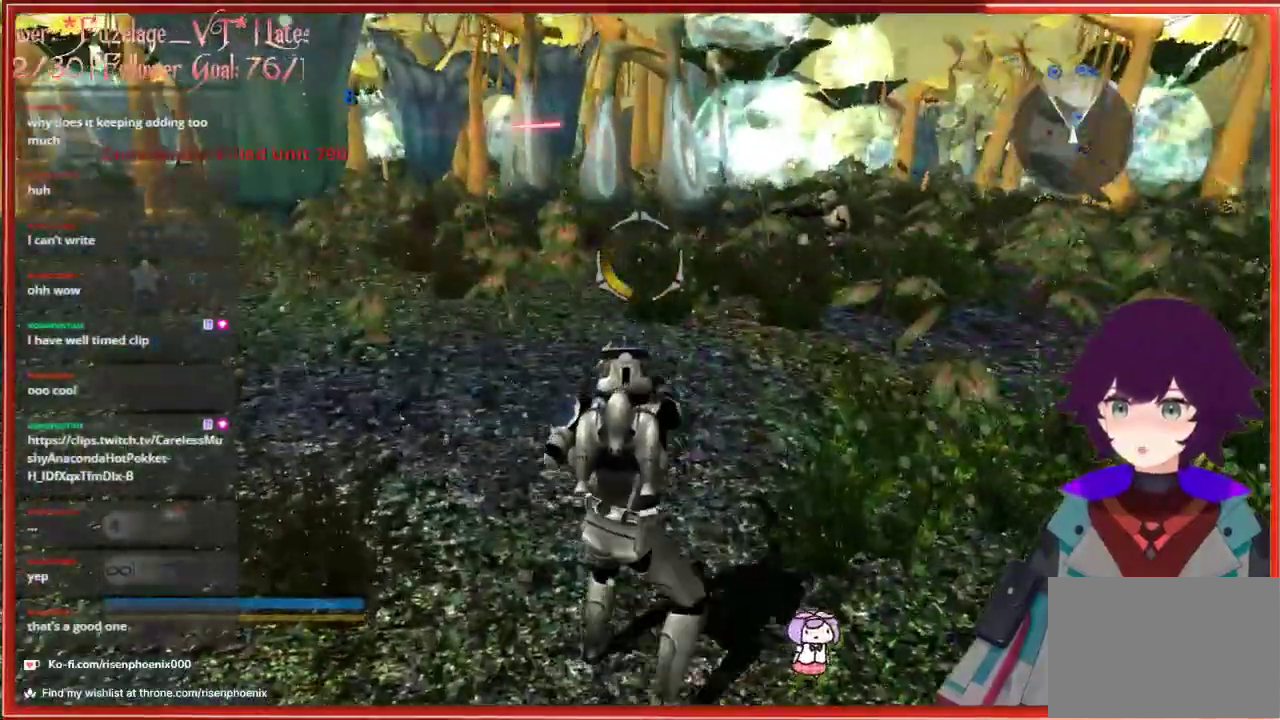
Gameplay with a controller (Xbox layout); each line is a JSON object with the inputs held at the frame after it. "events" lists button and stick changes between this image and that frame as [ms after this image, input, new state], when the widget could be followed in between. Not read: SHARE.
{"buttons": [], "left_stick": "down", "right_stick": "left", "events": [[50, "left_stick", "right"], [50, "right_stick", "left"], [183, "left_stick", "down-right"], [383, "left_stick", "down"]]}
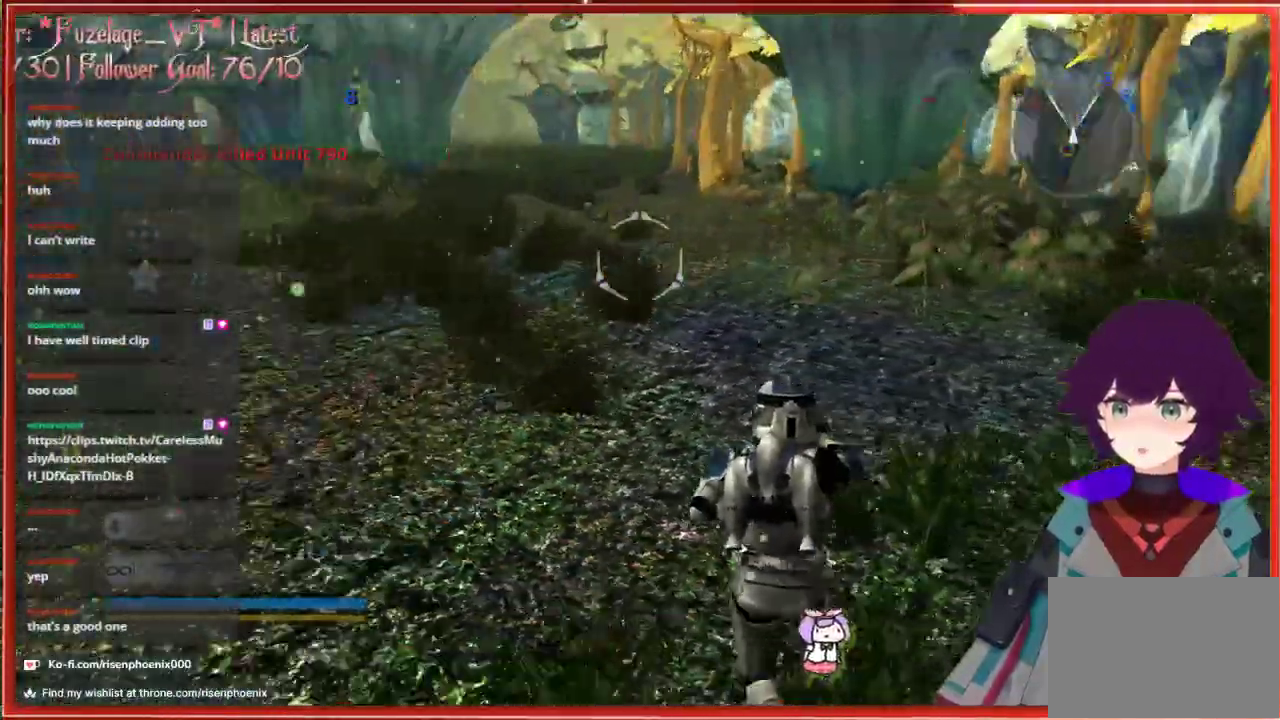
{"buttons": [], "left_stick": "center", "right_stick": "center", "events": [[217, "right_stick", "center"], [233, "left_stick", "center"]]}
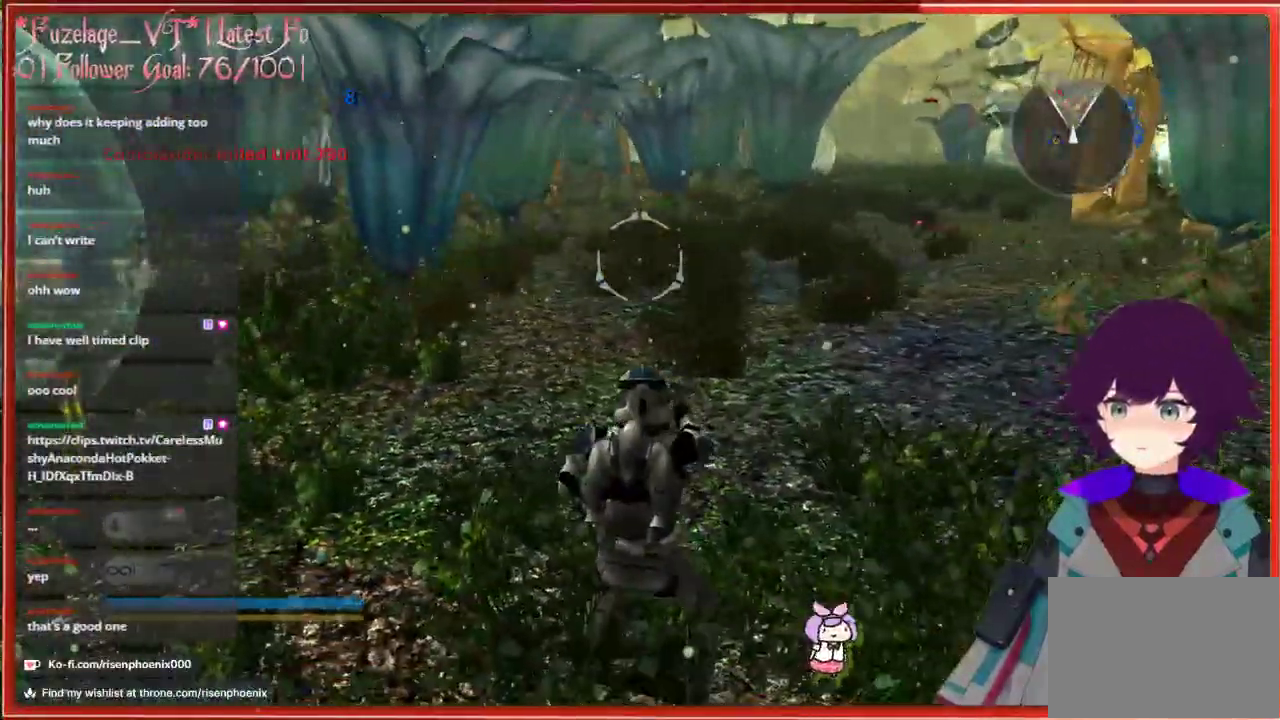
{"buttons": [], "left_stick": "up", "right_stick": "up-left", "events": [[417, "left_stick", "up"], [417, "right_stick", "up-left"]]}
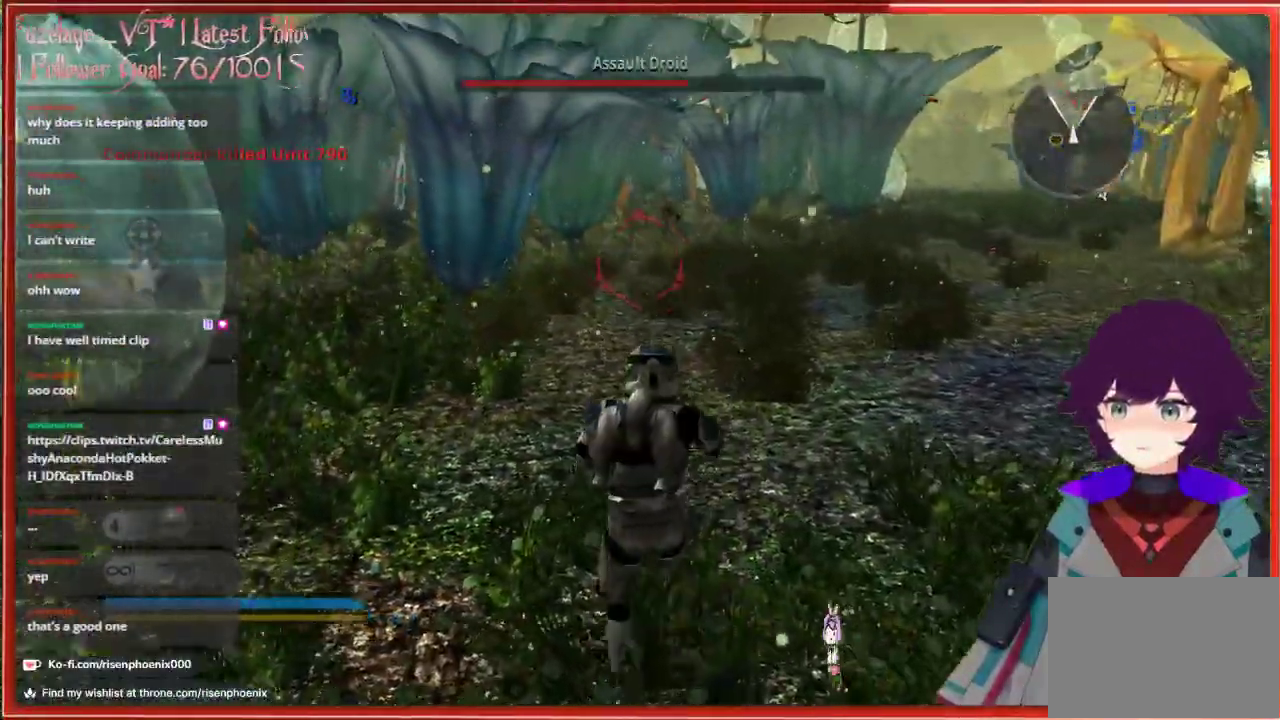
{"buttons": ["R2"], "left_stick": "up", "right_stick": "center", "events": [[167, "right_stick", "center"], [217, "left_stick", "up-right"], [450, "left_stick", "up"], [500, "R2", "down"]]}
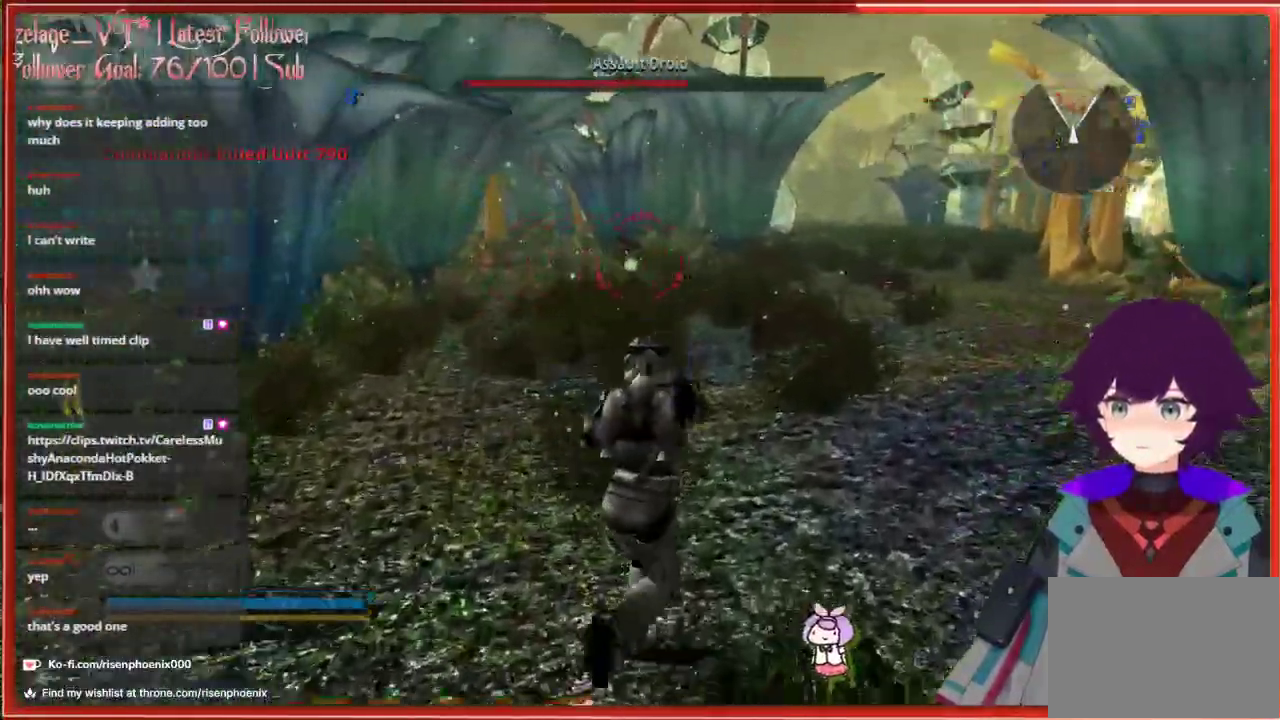
{"buttons": [], "left_stick": "down", "right_stick": "center", "events": [[117, "R2", "up"], [183, "R2", "down"], [267, "R2", "up"], [300, "left_stick", "down-right"], [383, "left_stick", "down"]]}
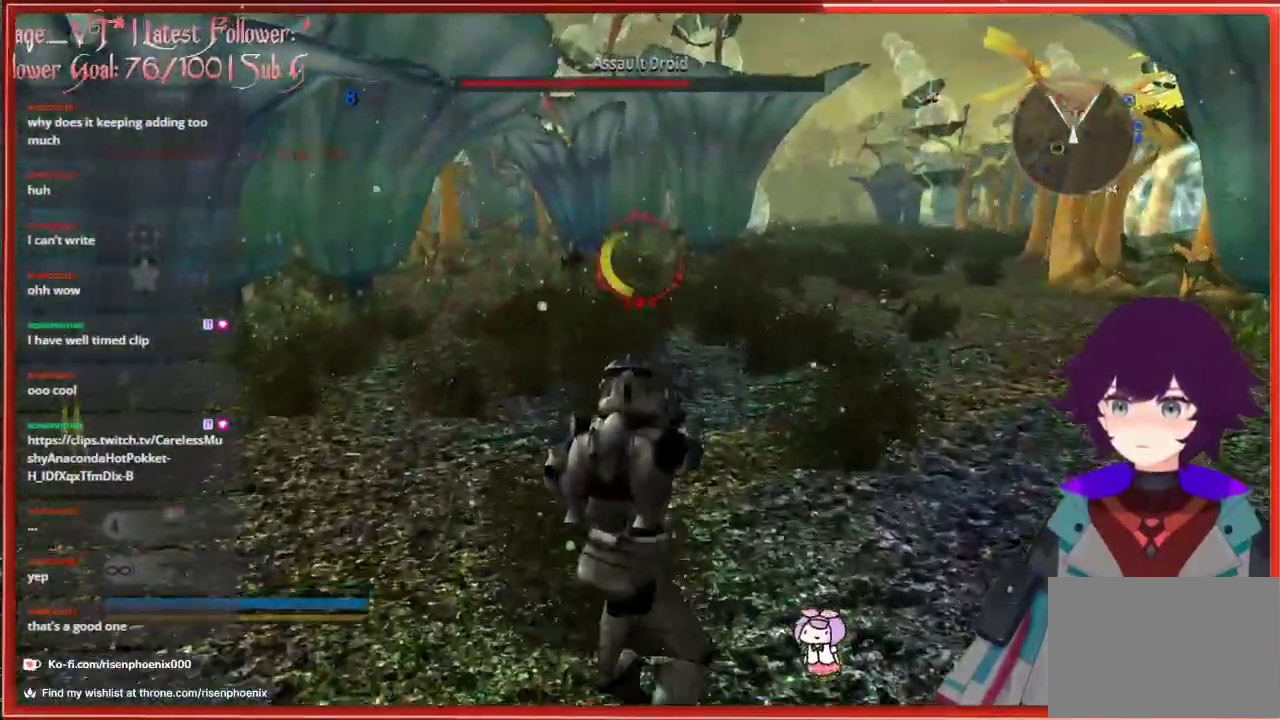
{"buttons": [], "left_stick": "down", "right_stick": "center", "events": [[383, "R2", "down"], [483, "R2", "up"]]}
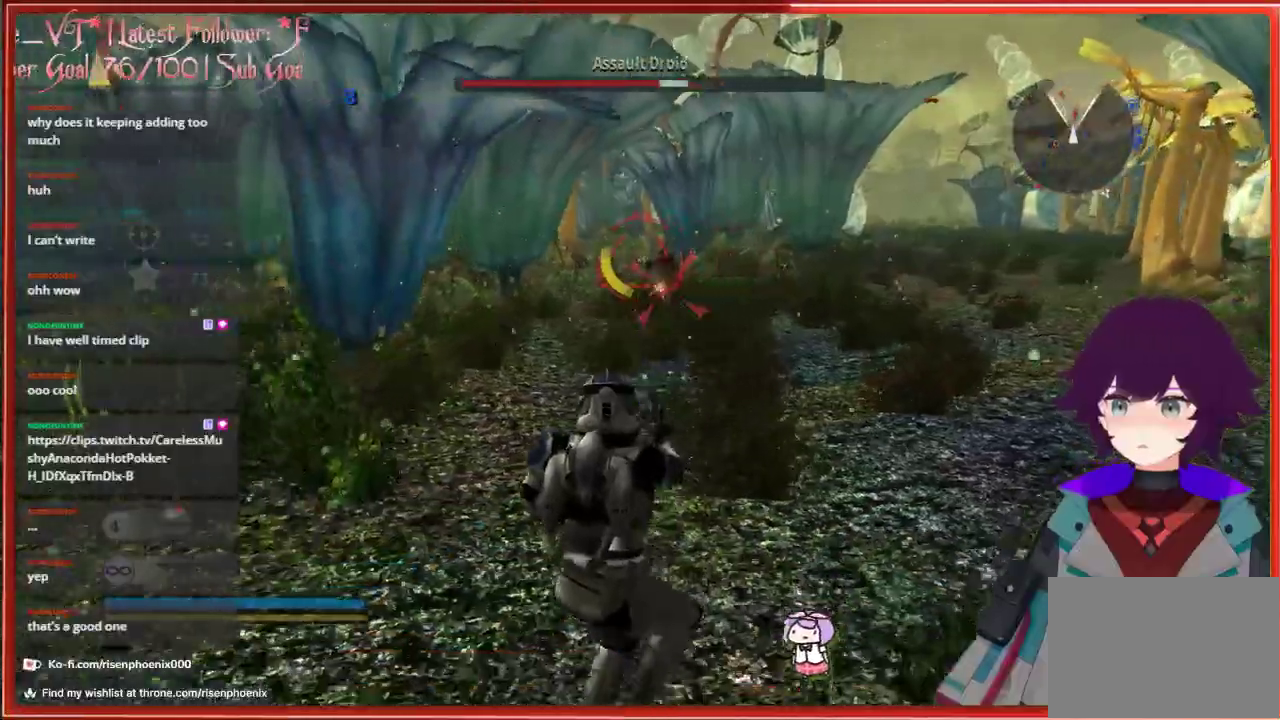
{"buttons": ["R2"], "left_stick": "down", "right_stick": "center", "events": [[50, "R2", "down"], [117, "R2", "up"], [183, "R2", "down"], [250, "R2", "up"], [317, "R2", "down"], [383, "R2", "up"], [467, "R2", "down"]]}
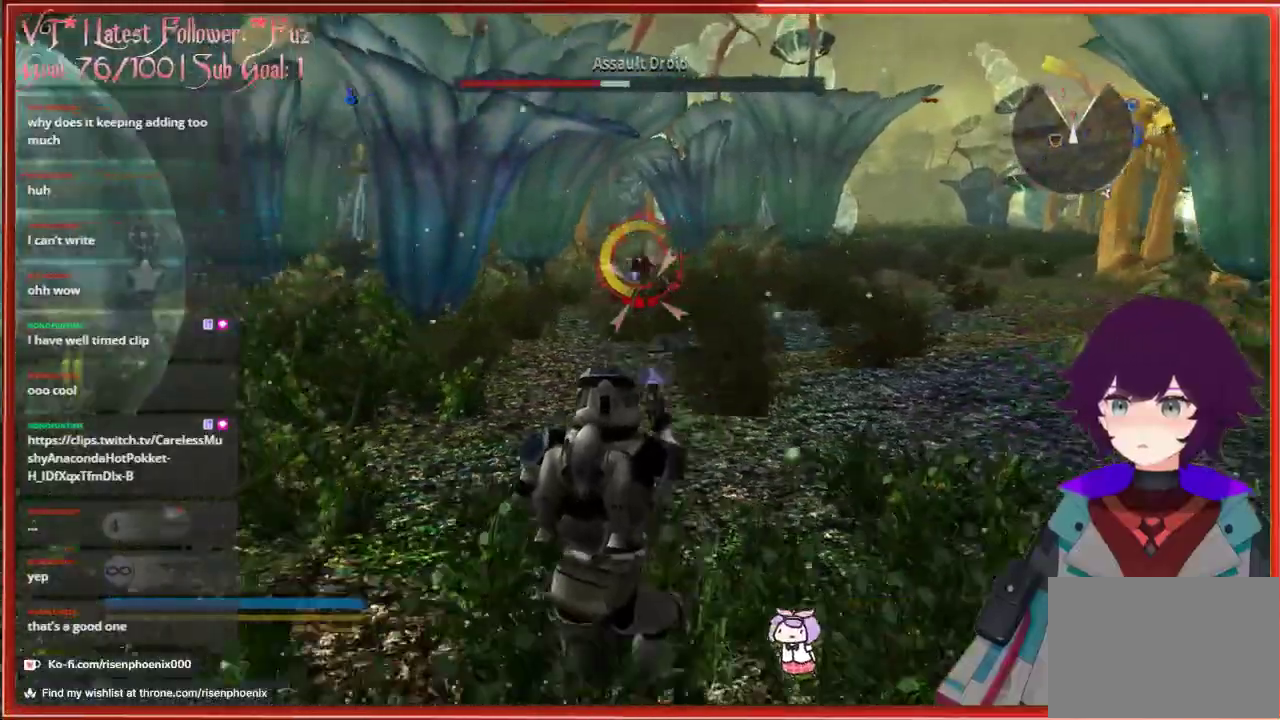
{"buttons": [], "left_stick": "down", "right_stick": "center", "events": [[33, "R2", "up"], [100, "R2", "down"], [183, "R2", "up"], [233, "R2", "down"], [317, "R2", "up"], [383, "R2", "down"], [450, "R2", "up"]]}
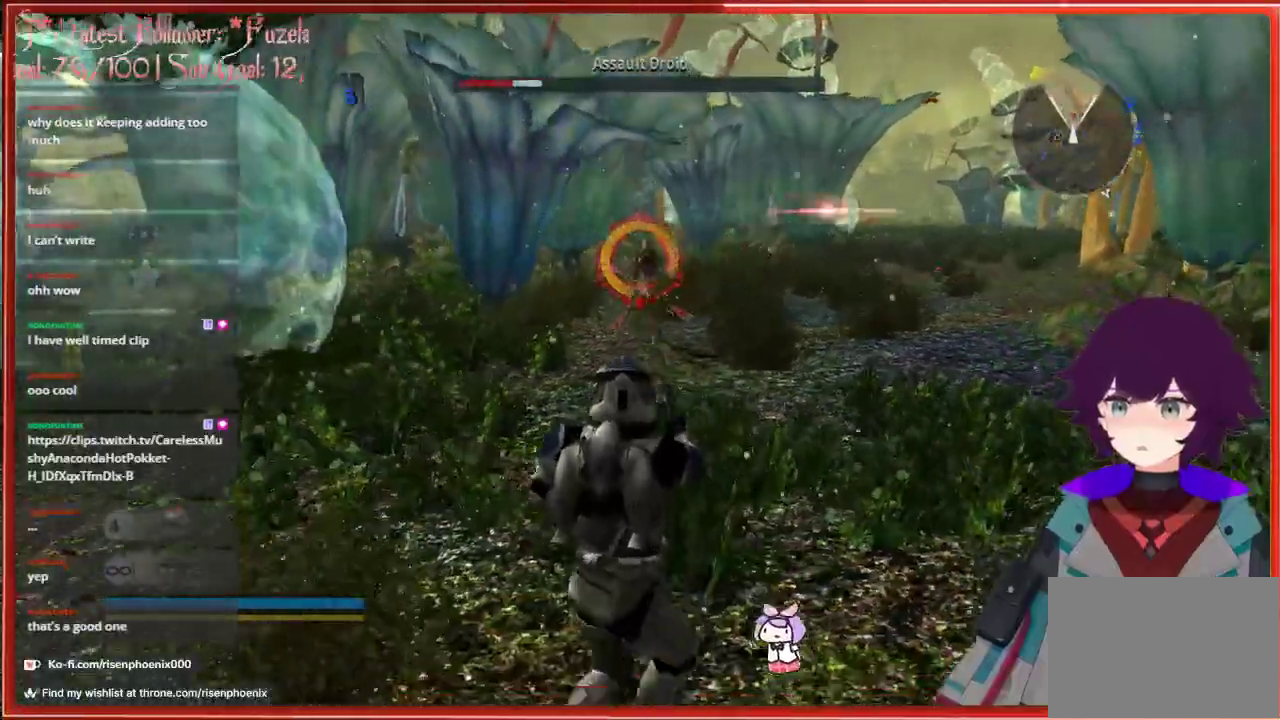
{"buttons": [], "left_stick": "left", "right_stick": "center", "events": [[17, "R2", "down"], [83, "R2", "up"], [150, "R2", "down"], [217, "R2", "up"], [283, "R2", "down"], [367, "R2", "up"], [483, "left_stick", "left"]]}
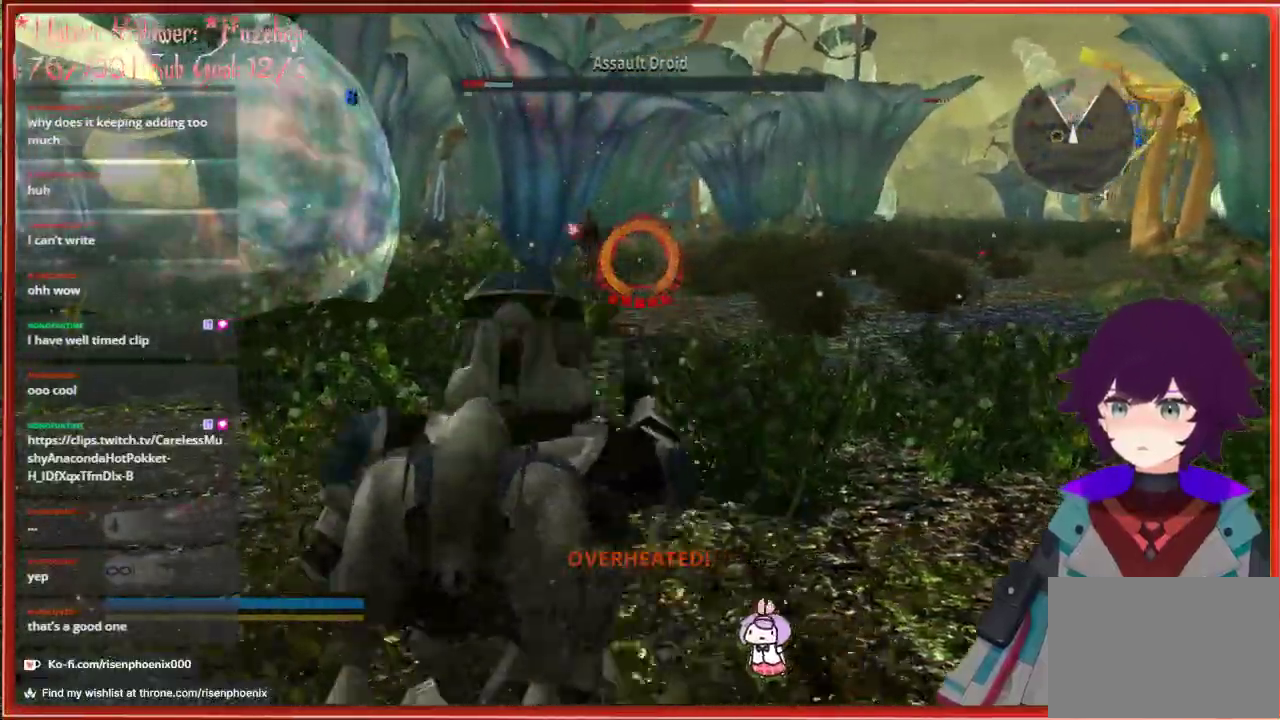
{"buttons": [], "left_stick": "up-left", "right_stick": "center", "events": [[83, "left_stick", "up-left"], [333, "R2", "down"], [450, "R2", "up"]]}
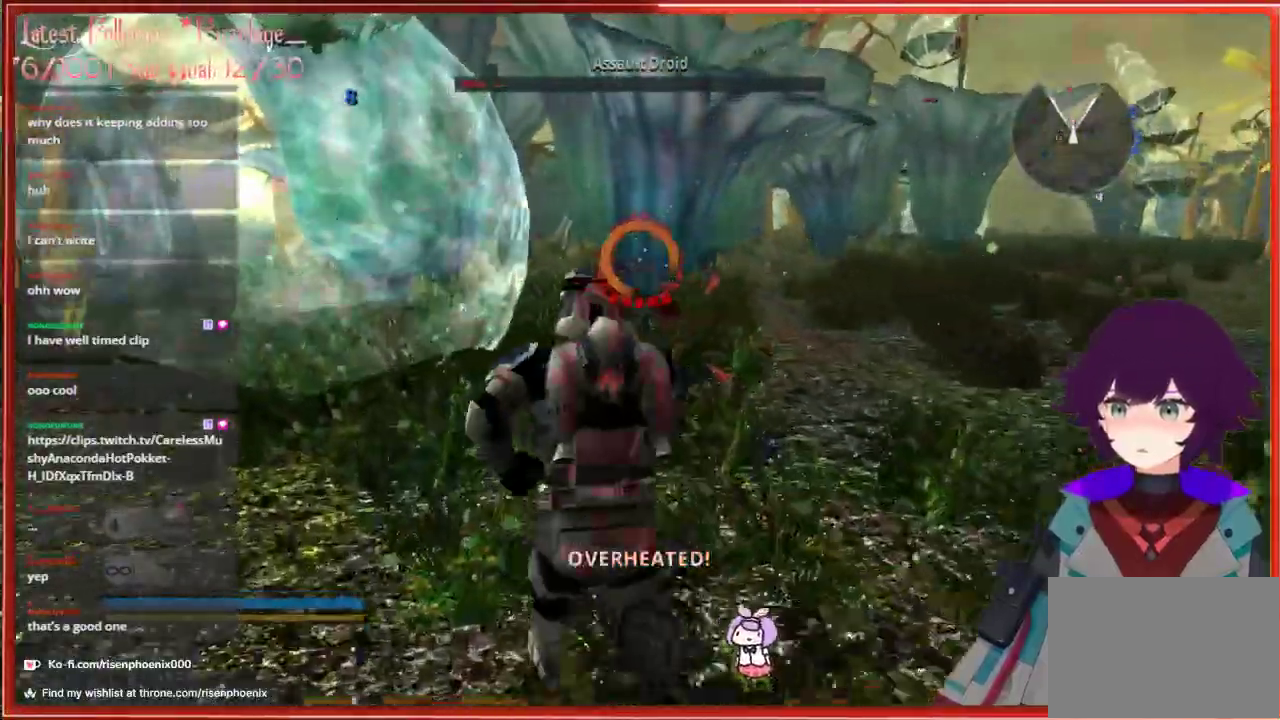
{"buttons": [], "left_stick": "down-right", "right_stick": "center", "events": [[83, "left_stick", "right"], [83, "right_stick", "left"], [333, "right_stick", "center"], [417, "left_stick", "down-right"]]}
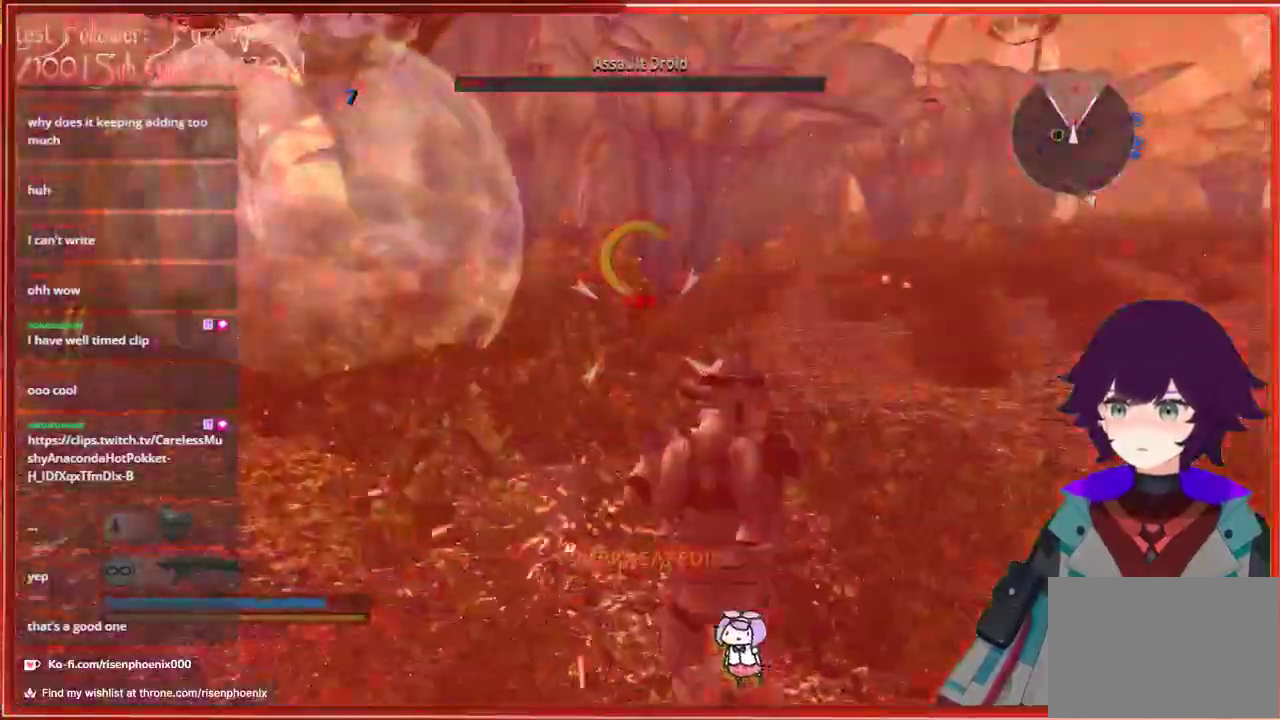
{"buttons": ["R2"], "left_stick": "down-right", "right_stick": "center", "events": [[67, "right_stick", "down-left"], [100, "R2", "down"], [233, "R2", "up"], [300, "right_stick", "center"], [317, "R2", "down"], [417, "R2", "up"], [483, "R2", "down"]]}
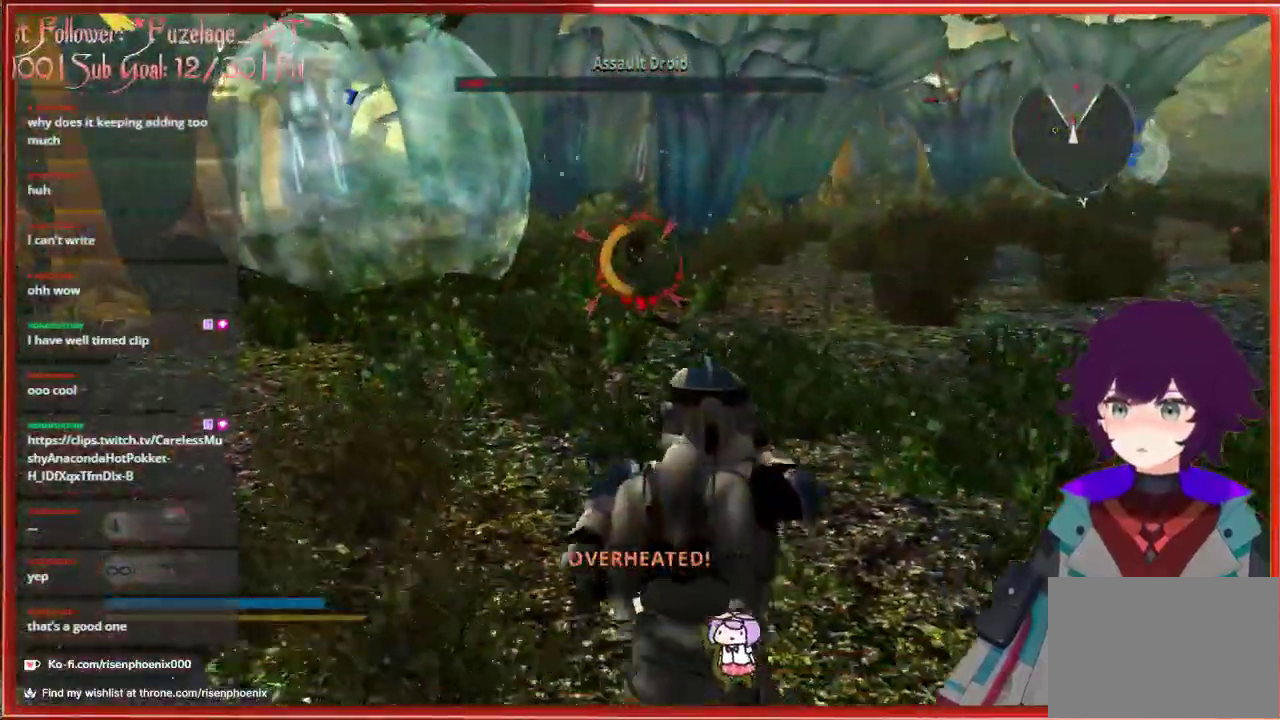
{"buttons": ["R2"], "left_stick": "up", "right_stick": "center", "events": [[67, "R2", "up"], [117, "left_stick", "center"], [133, "R2", "down"], [200, "R2", "up"], [233, "left_stick", "up-left"], [300, "left_stick", "up"], [317, "R2", "down"], [400, "R2", "up"], [467, "R2", "down"]]}
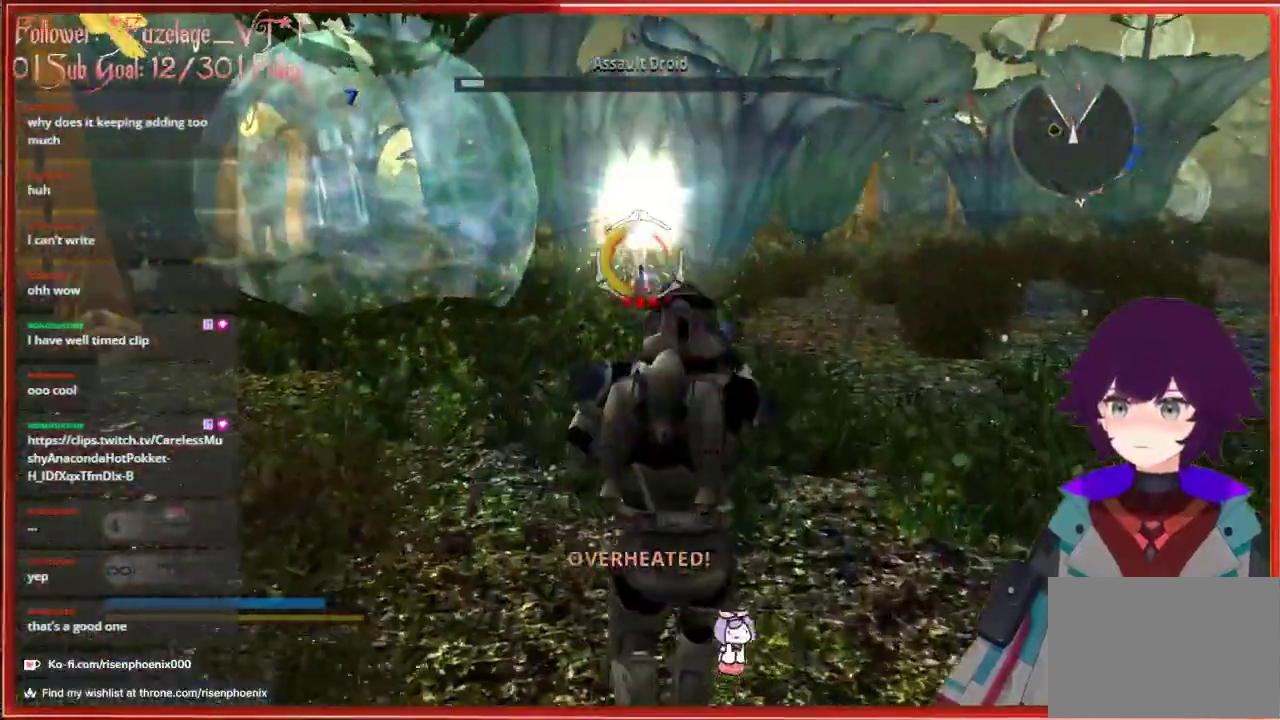
{"buttons": [], "left_stick": "up", "right_stick": "left", "events": [[67, "R2", "up"], [117, "R2", "down"], [183, "R2", "up"], [300, "left_stick", "center"], [367, "right_stick", "left"], [450, "left_stick", "up"]]}
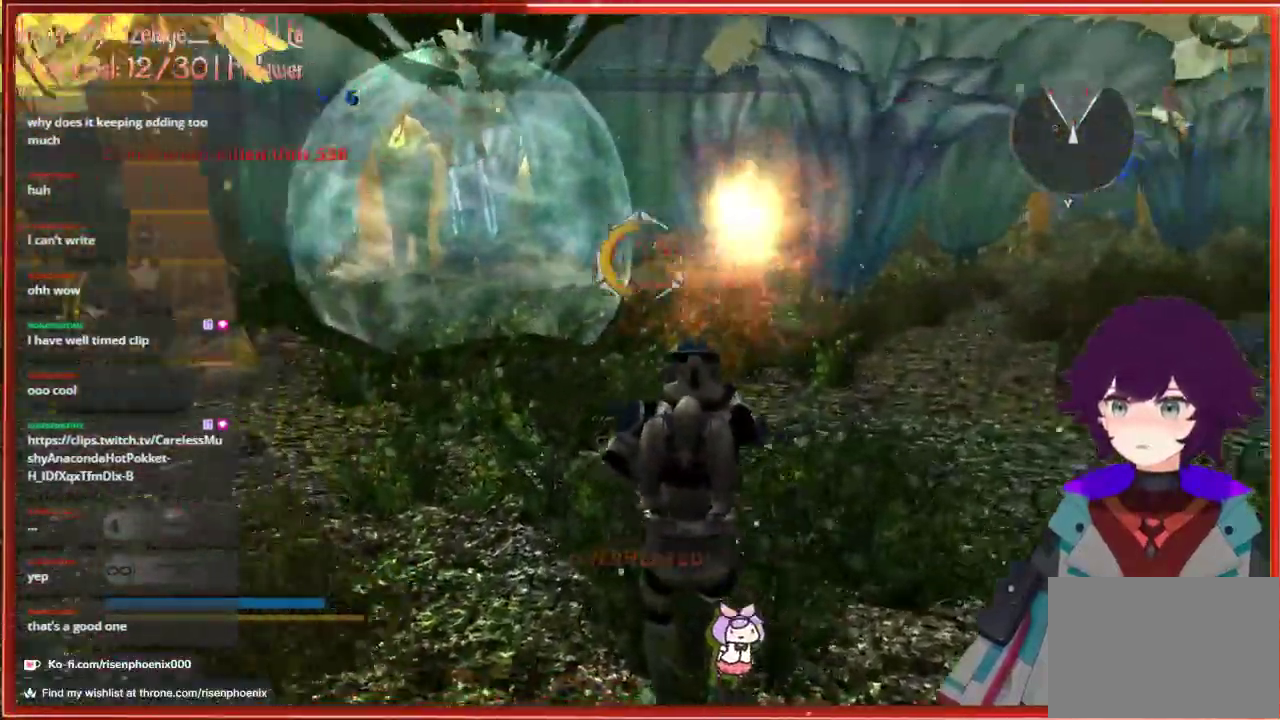
{"buttons": [], "left_stick": "up", "right_stick": "center", "events": [[417, "right_stick", "center"]]}
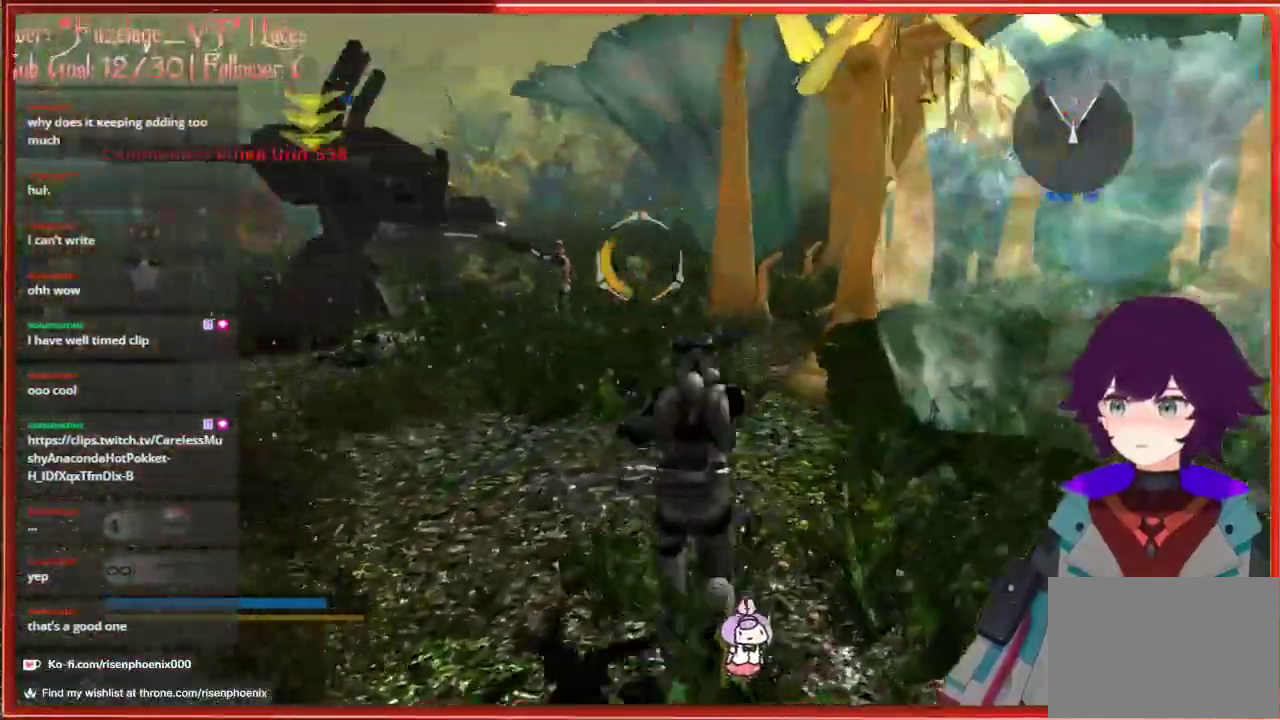
{"buttons": [], "left_stick": "center", "right_stick": "center", "events": [[100, "left_stick", "center"]]}
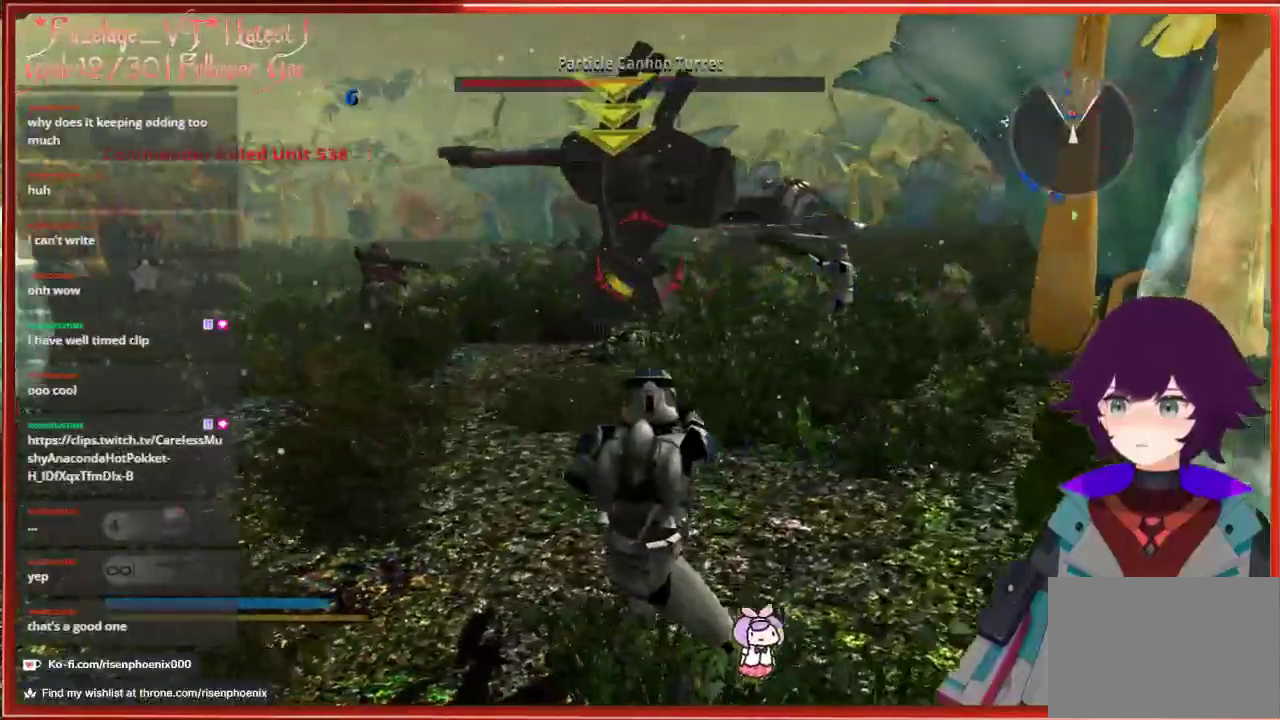
{"buttons": [], "left_stick": "center", "right_stick": "center", "events": []}
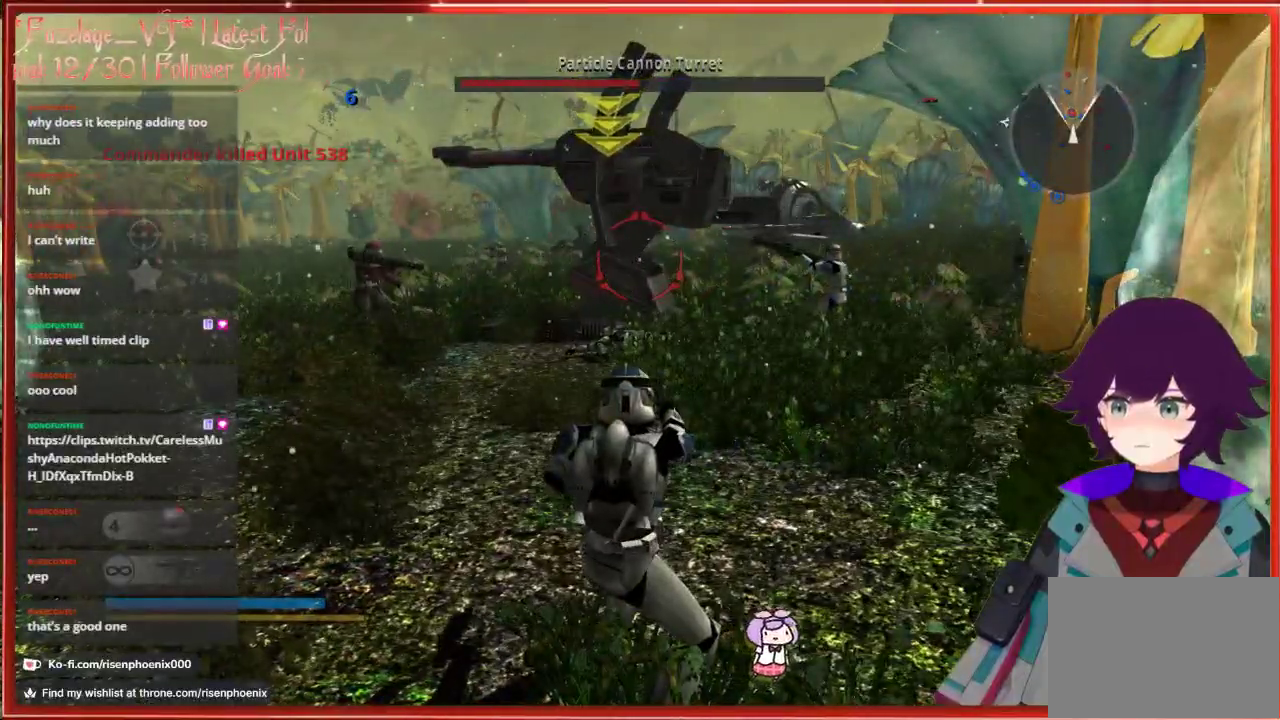
{"buttons": [], "left_stick": "center", "right_stick": "center", "events": []}
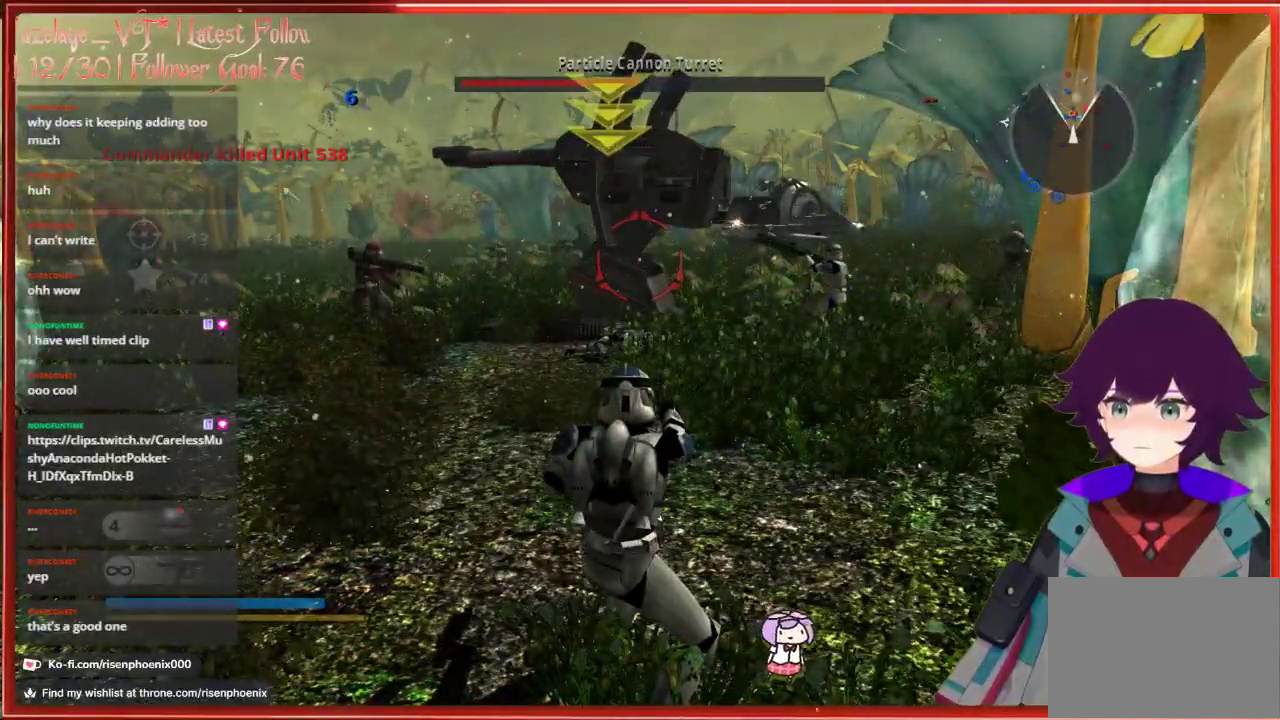
{"buttons": [], "left_stick": "up", "right_stick": "right", "events": [[233, "right_stick", "right"], [283, "left_stick", "up-right"], [400, "left_stick", "up"]]}
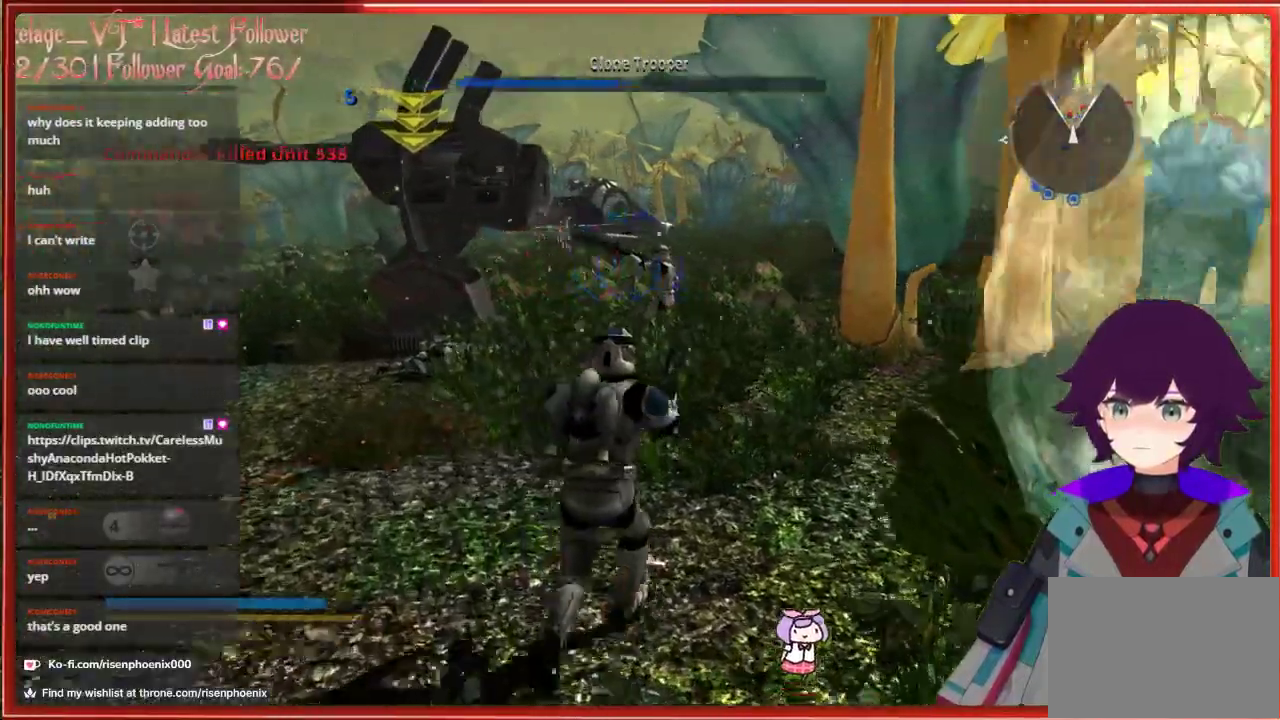
{"buttons": [], "left_stick": "up-left", "right_stick": "center", "events": [[100, "left_stick", "up-left"], [317, "right_stick", "center"]]}
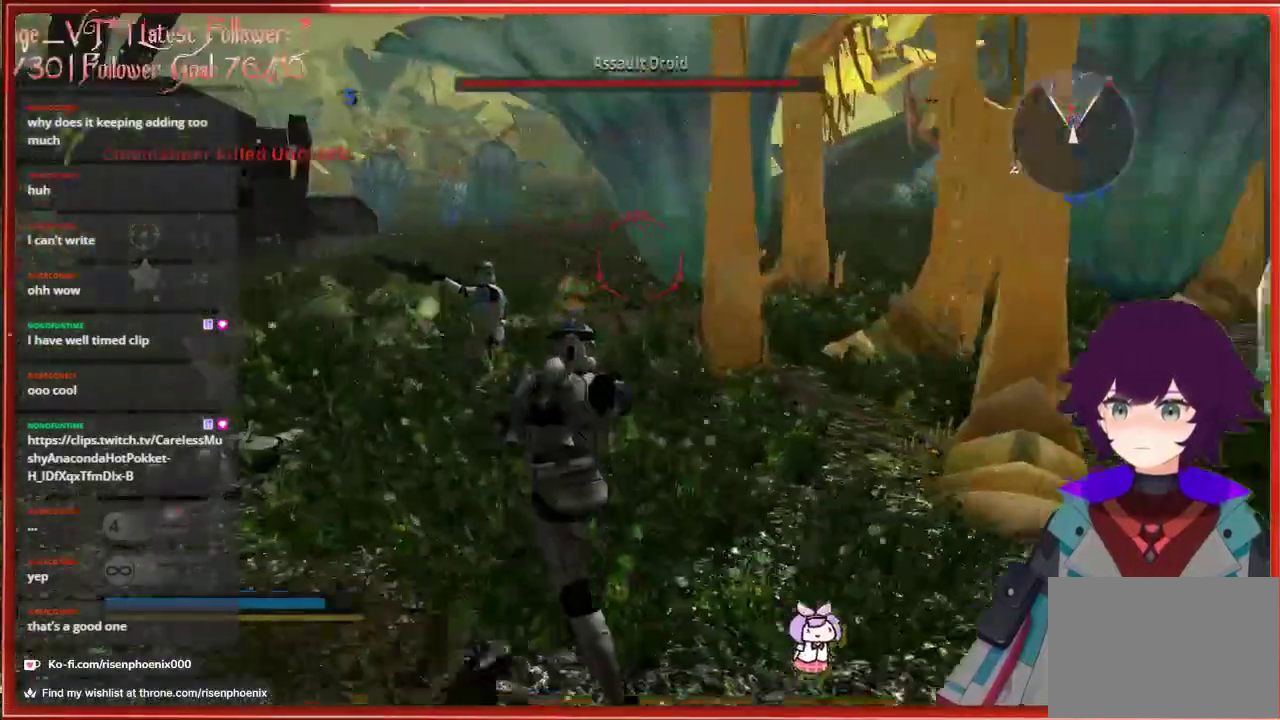
{"buttons": [], "left_stick": "down", "right_stick": "center", "events": [[133, "left_stick", "center"], [217, "left_stick", "down"]]}
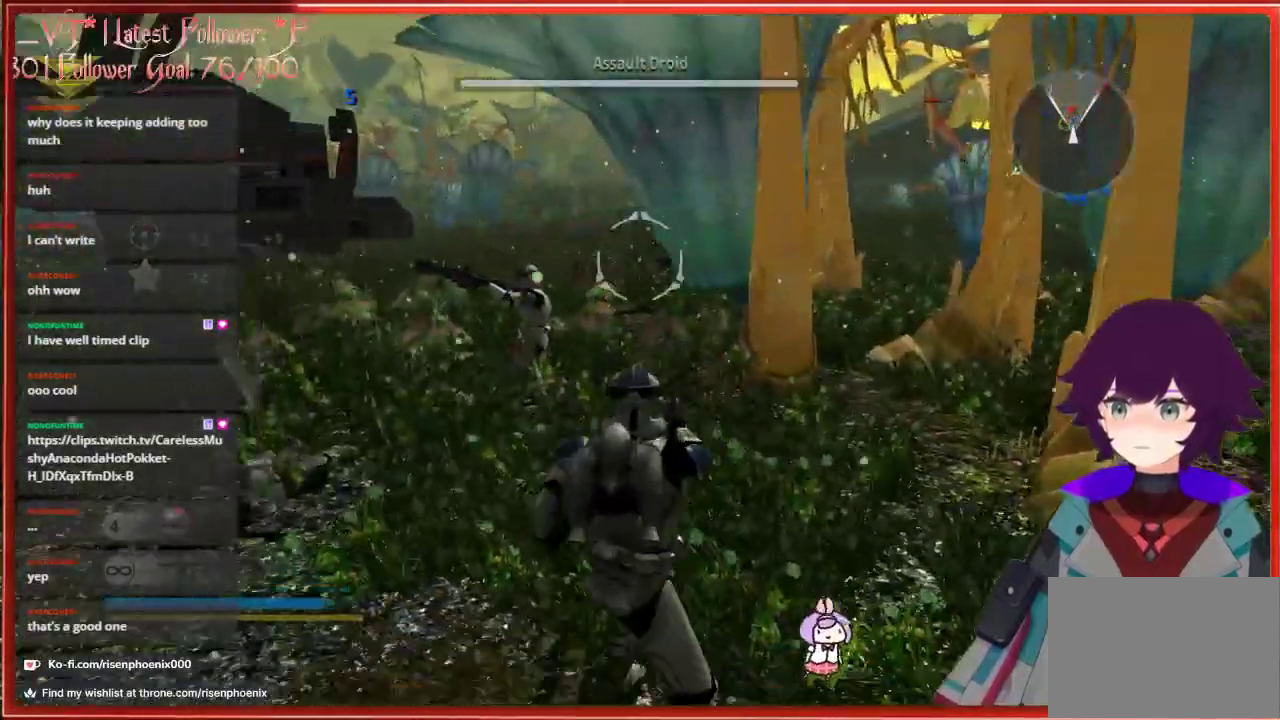
{"buttons": [], "left_stick": "down-right", "right_stick": "center", "events": [[200, "R2", "down"], [317, "R2", "up"], [383, "R2", "down"], [433, "left_stick", "down-right"], [467, "R2", "up"]]}
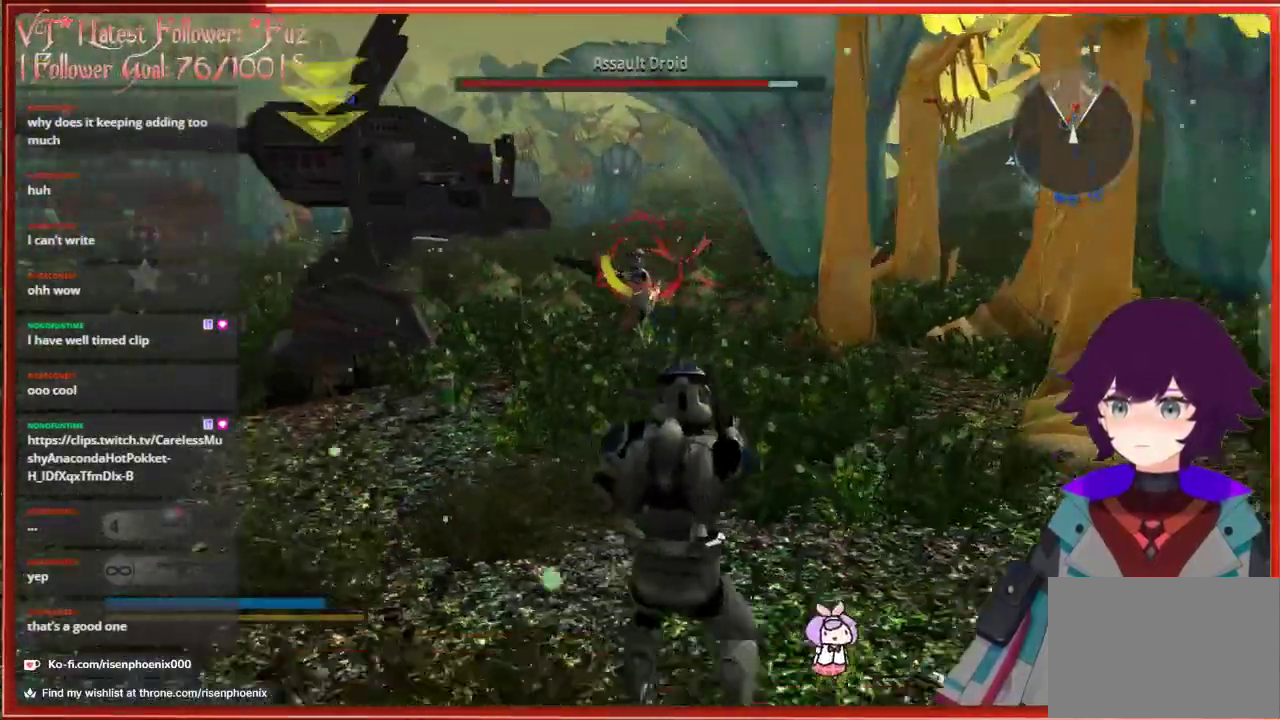
{"buttons": [], "left_stick": "up-right", "right_stick": "center", "events": [[17, "left_stick", "center"], [67, "R2", "down"], [67, "left_stick", "up-right"], [150, "R2", "up"]]}
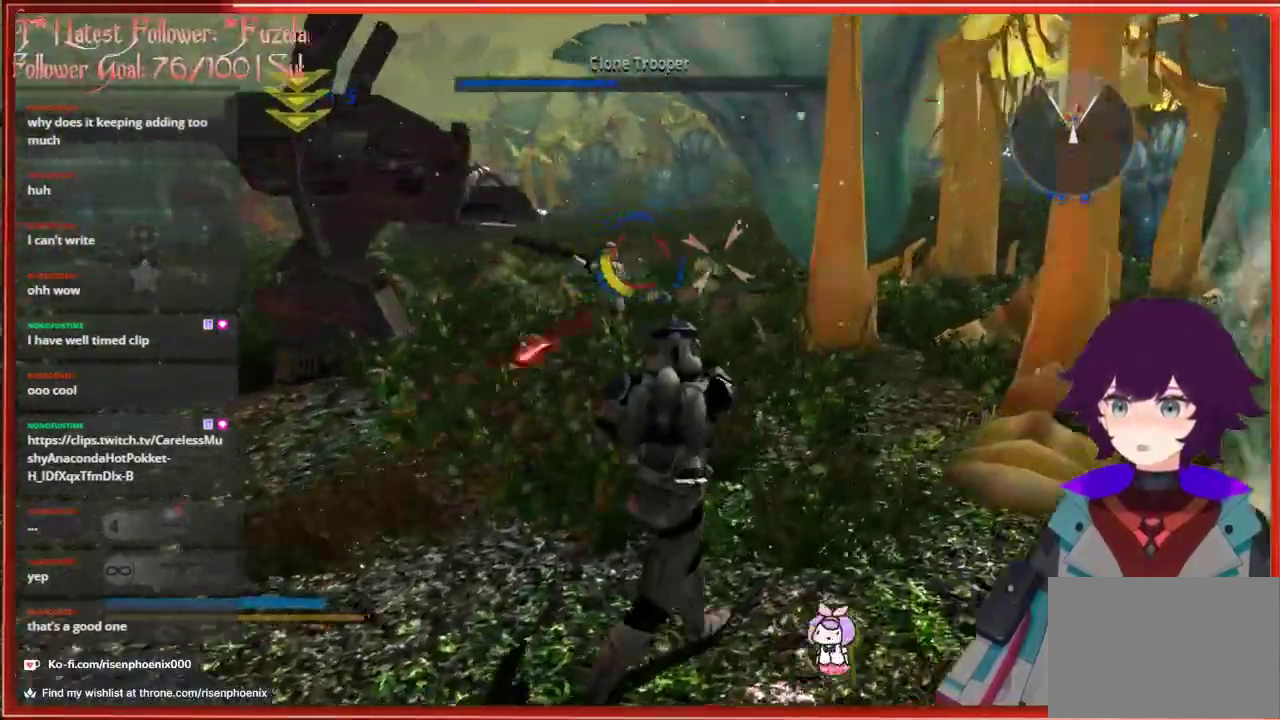
{"buttons": [], "left_stick": "down", "right_stick": "up-left", "events": [[17, "left_stick", "center"], [150, "left_stick", "down"], [167, "R1", "down"], [233, "right_stick", "left"], [267, "R1", "up"], [433, "right_stick", "up-left"]]}
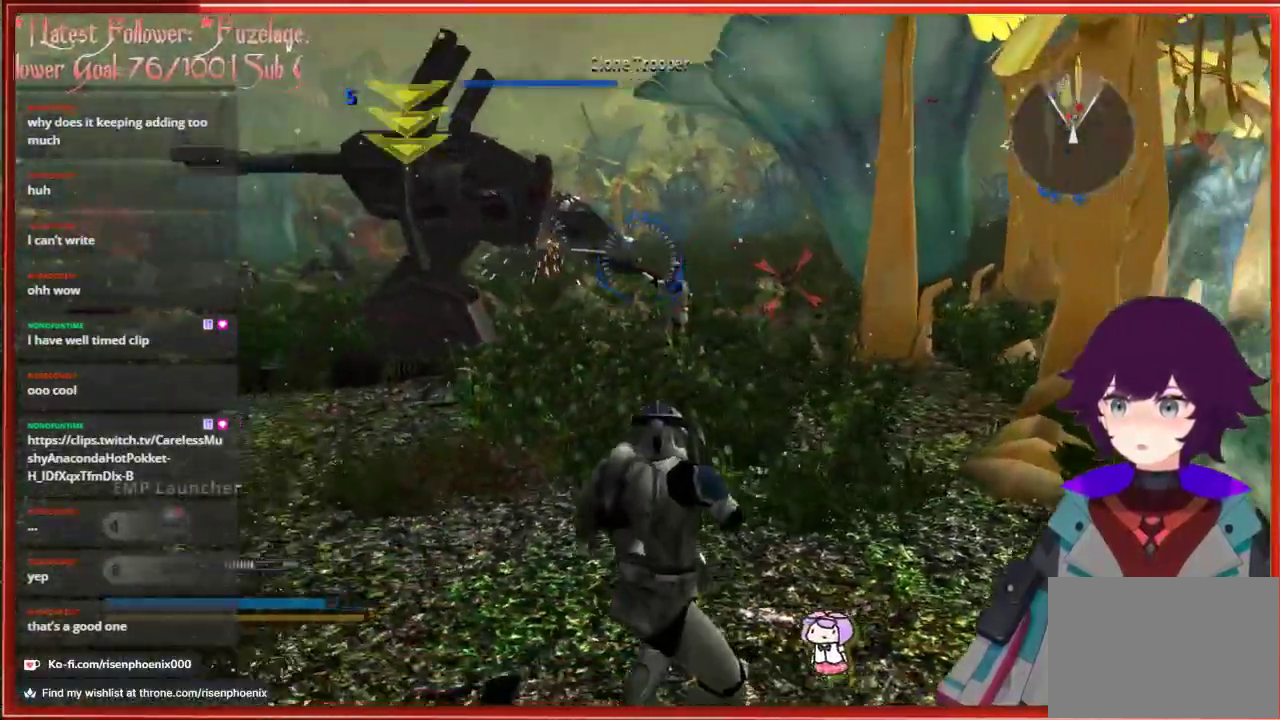
{"buttons": [], "left_stick": "center", "right_stick": "down-left", "events": [[283, "R2", "down"], [317, "right_stick", "center"], [383, "left_stick", "center"], [400, "R2", "up"], [500, "right_stick", "down-left"]]}
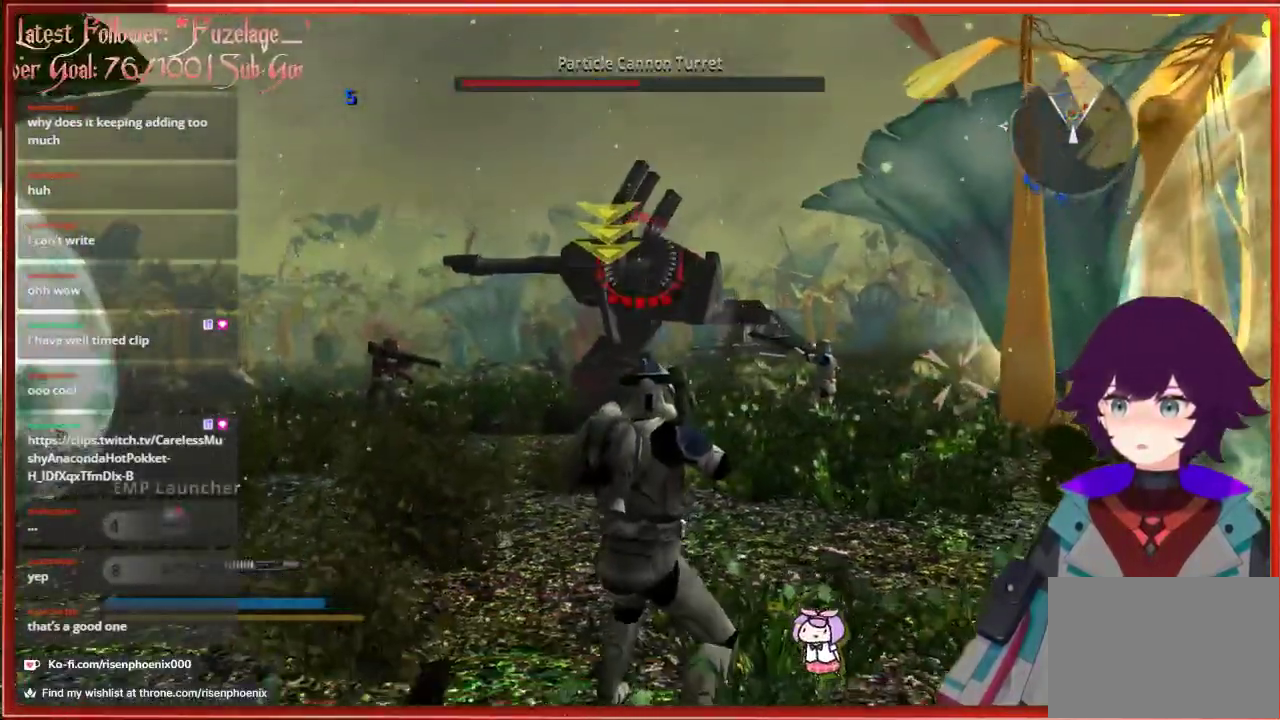
{"buttons": [], "left_stick": "down-right", "right_stick": "center", "events": [[217, "right_stick", "center"], [500, "left_stick", "down-right"]]}
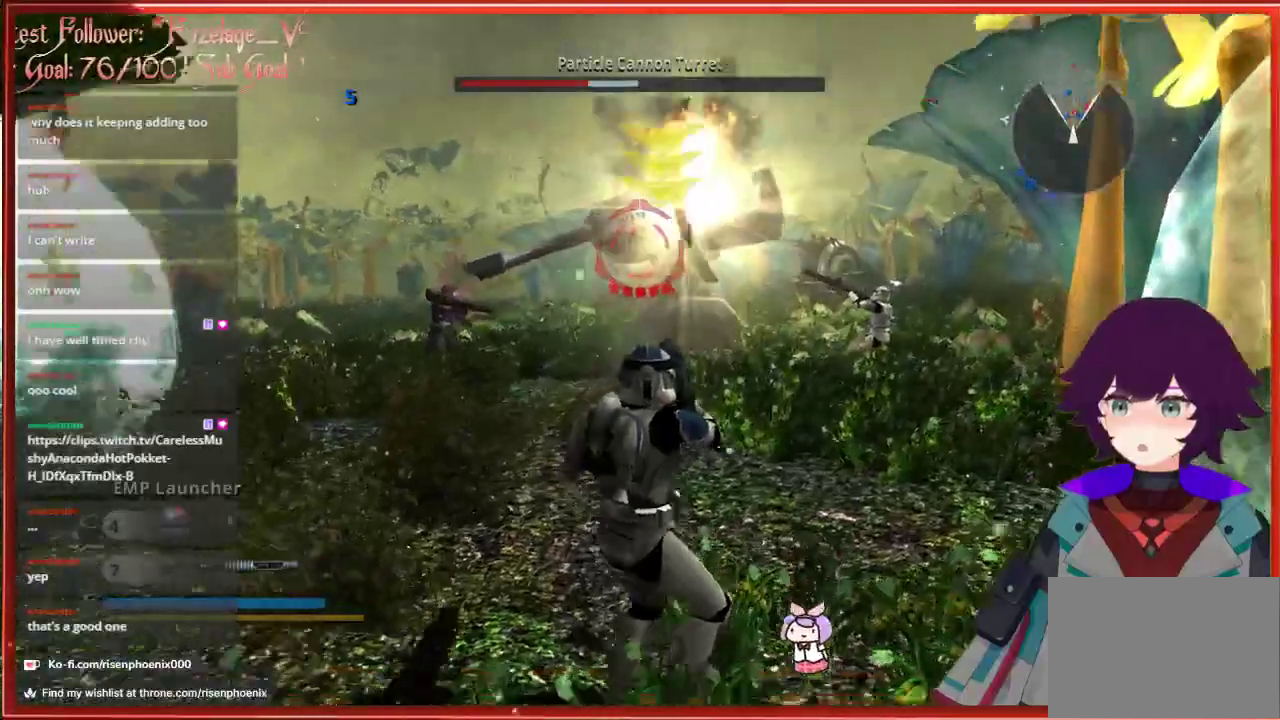
{"buttons": [], "left_stick": "up-right", "right_stick": "center", "events": [[150, "left_stick", "down"], [283, "left_stick", "center"], [400, "left_stick", "up-right"]]}
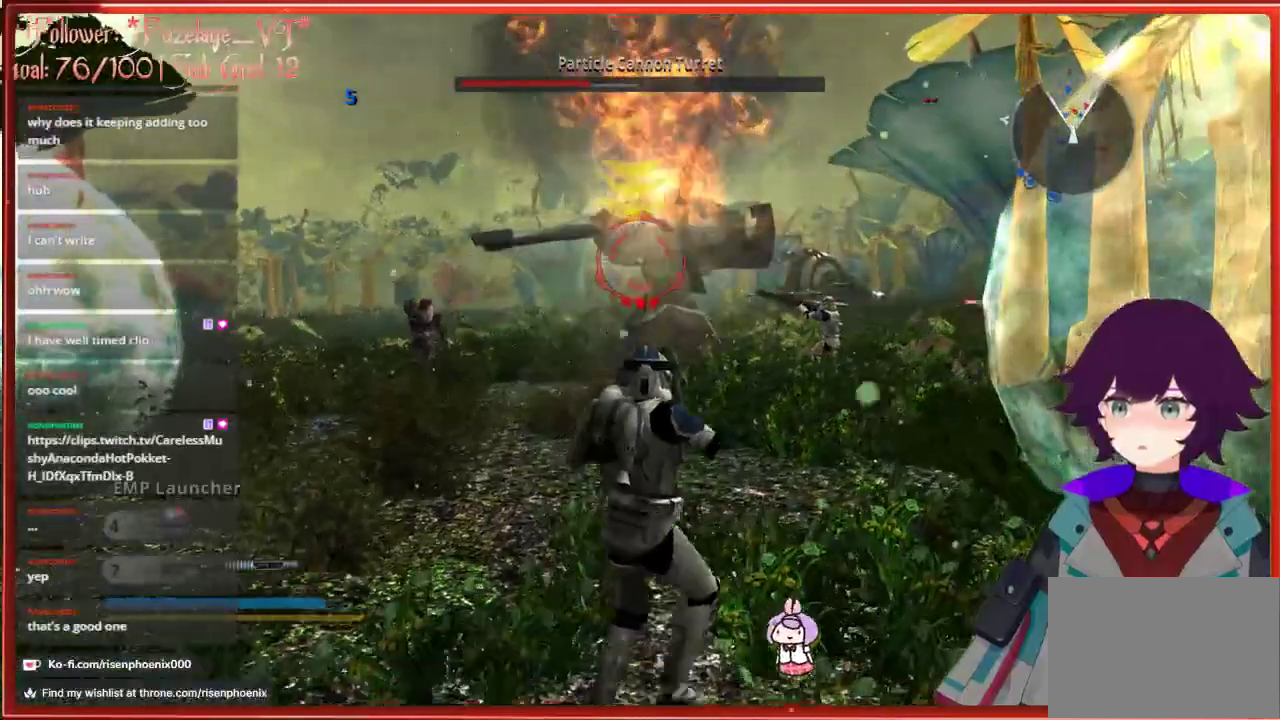
{"buttons": [], "left_stick": "center", "right_stick": "center", "events": [[233, "left_stick", "up"], [350, "left_stick", "center"]]}
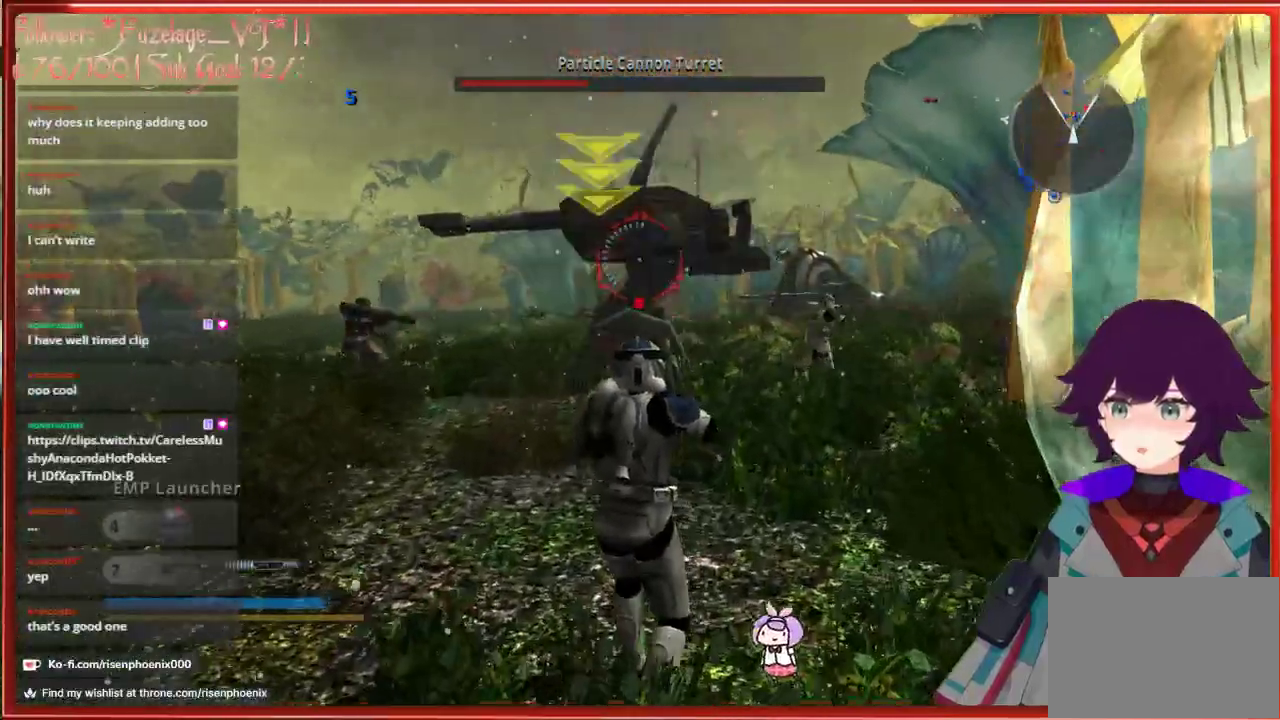
{"buttons": [], "left_stick": "center", "right_stick": "center", "events": [[50, "left_stick", "up"], [367, "left_stick", "up-right"], [467, "left_stick", "center"]]}